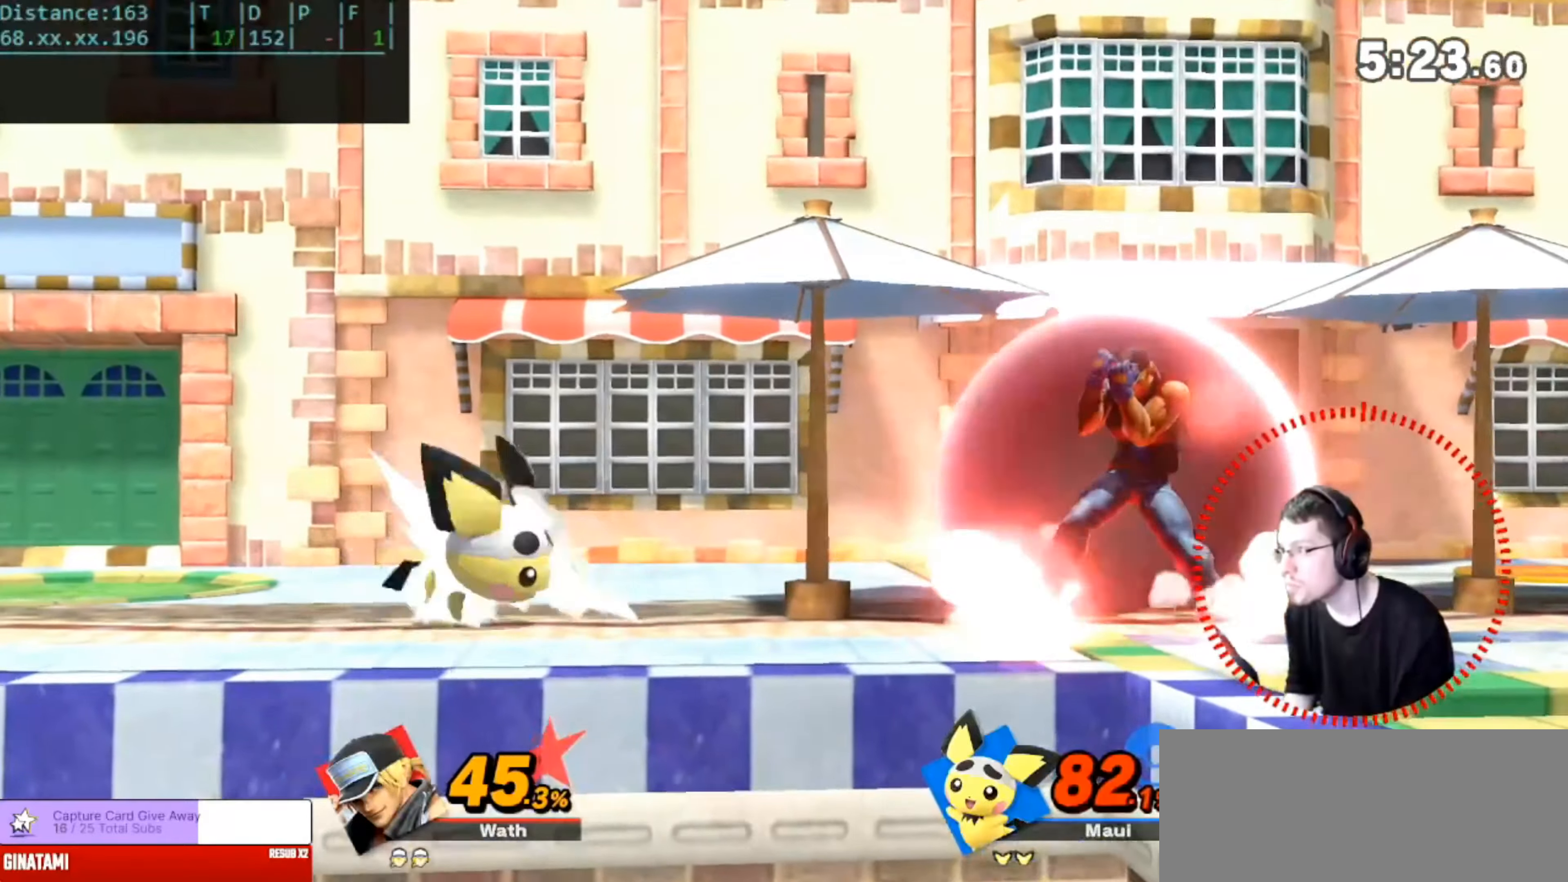
Gameplay with a controller (Nintendo layout); each line is a JSON object with the inputs held at the frame after it (dt_ms = milliseconds from this image to that frame). "events" lists button and stick changes between this image and that frame as [ms after this image, input, new state], when the widget could be followed in between. Not read: DPAD_DOWN DPAD_LEFT DPAD_RIGHT DPAD_UP L3 R3 START.
{"dt_ms": 500, "buttons": ["A"], "left_stick": "center", "right_stick": "center", "events": [[216, "A", "down"], [216, "L1", "up"], [216, "left_stick", "up"], [333, "A", "up"], [350, "left_stick", "center"], [483, "A", "down"]]}
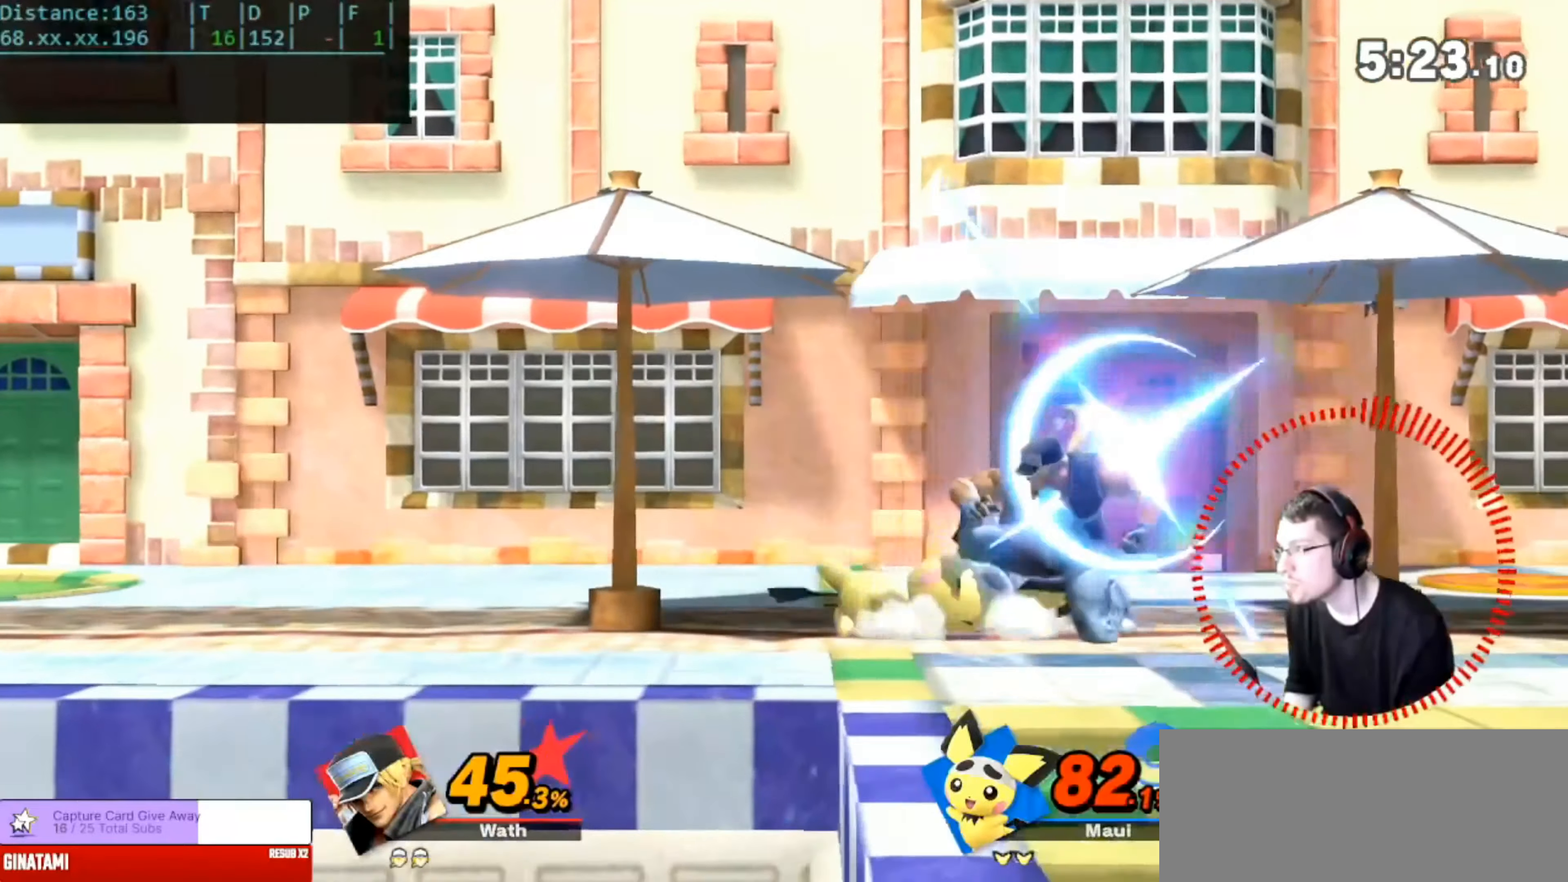
{"dt_ms": 501, "buttons": [], "left_stick": "center", "right_stick": "center", "events": [[50, "A", "up"], [83, "left_stick", "up"], [167, "A", "down"], [250, "A", "up"], [250, "left_stick", "center"]]}
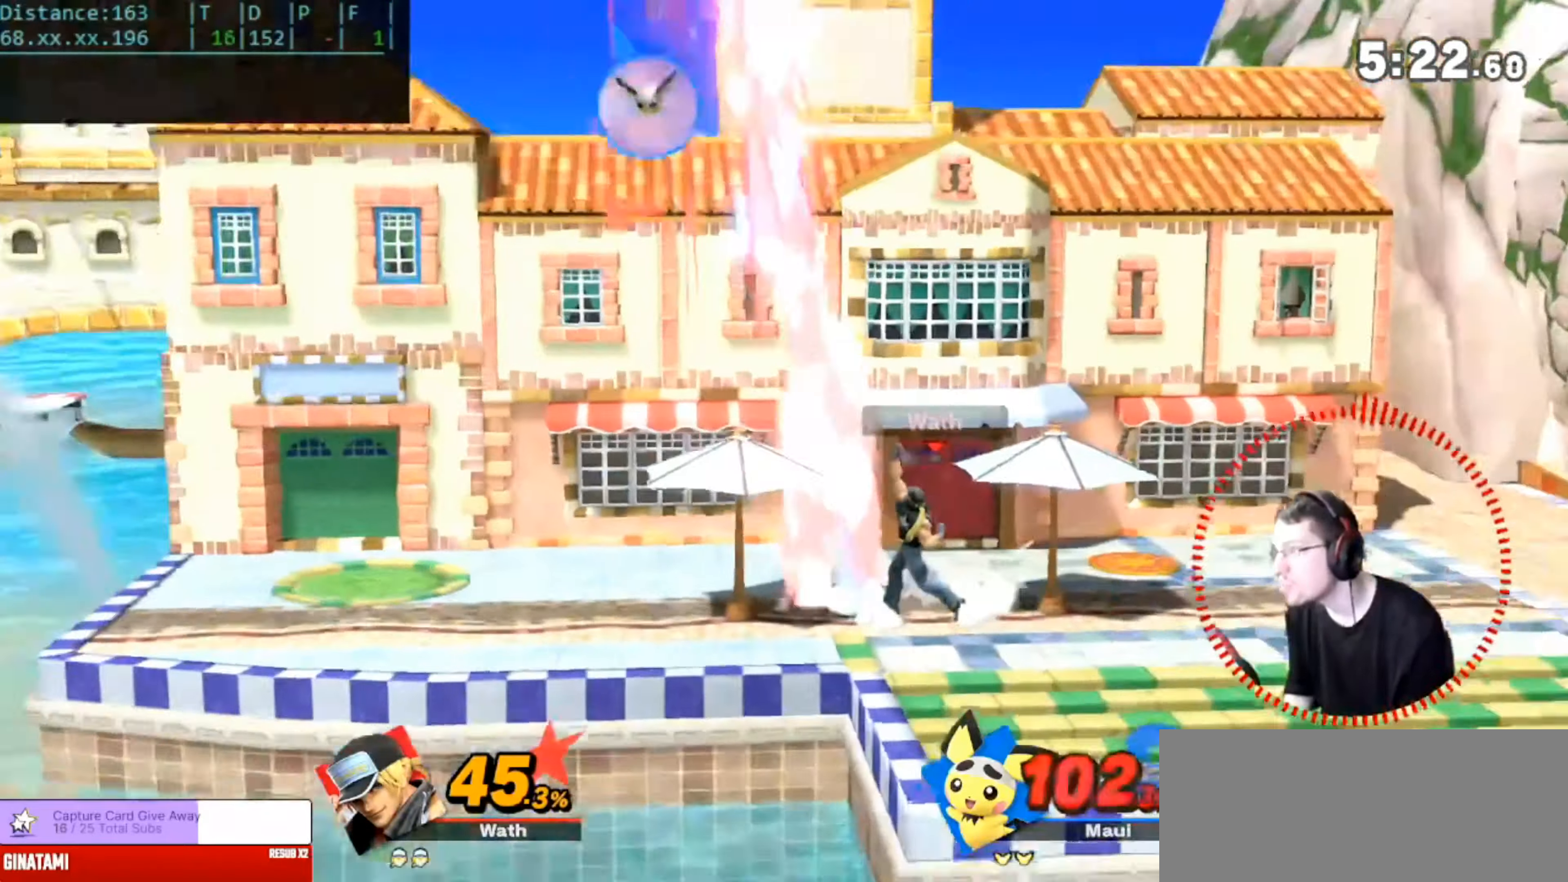
{"dt_ms": 500, "buttons": [], "left_stick": "left", "right_stick": "center", "events": [[450, "left_stick", "left"]]}
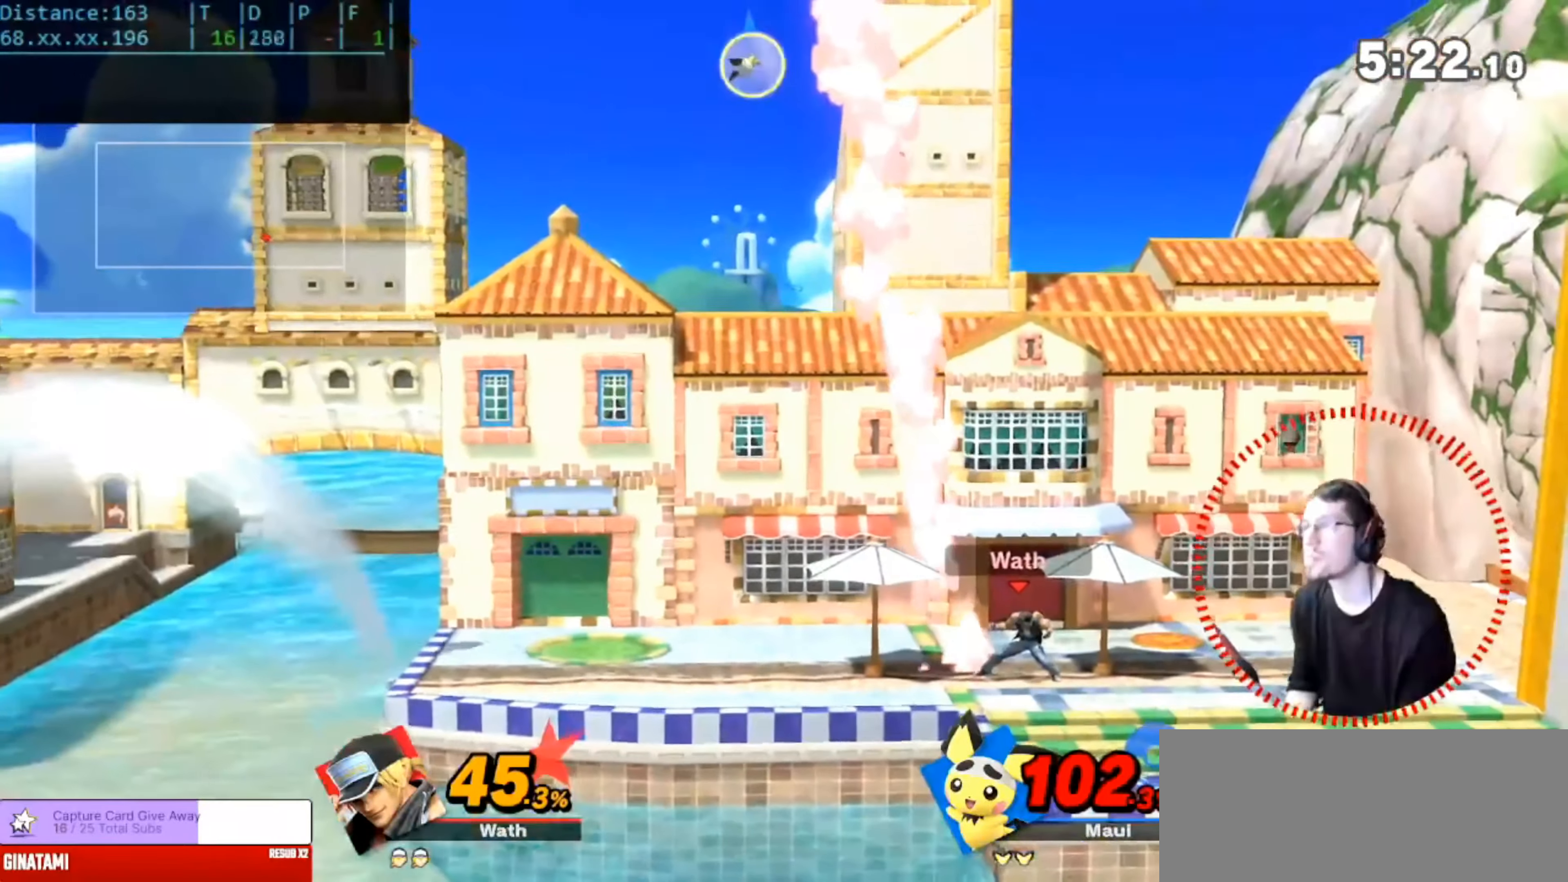
{"dt_ms": 501, "buttons": [], "left_stick": "center", "right_stick": "center", "events": [[367, "left_stick", "center"]]}
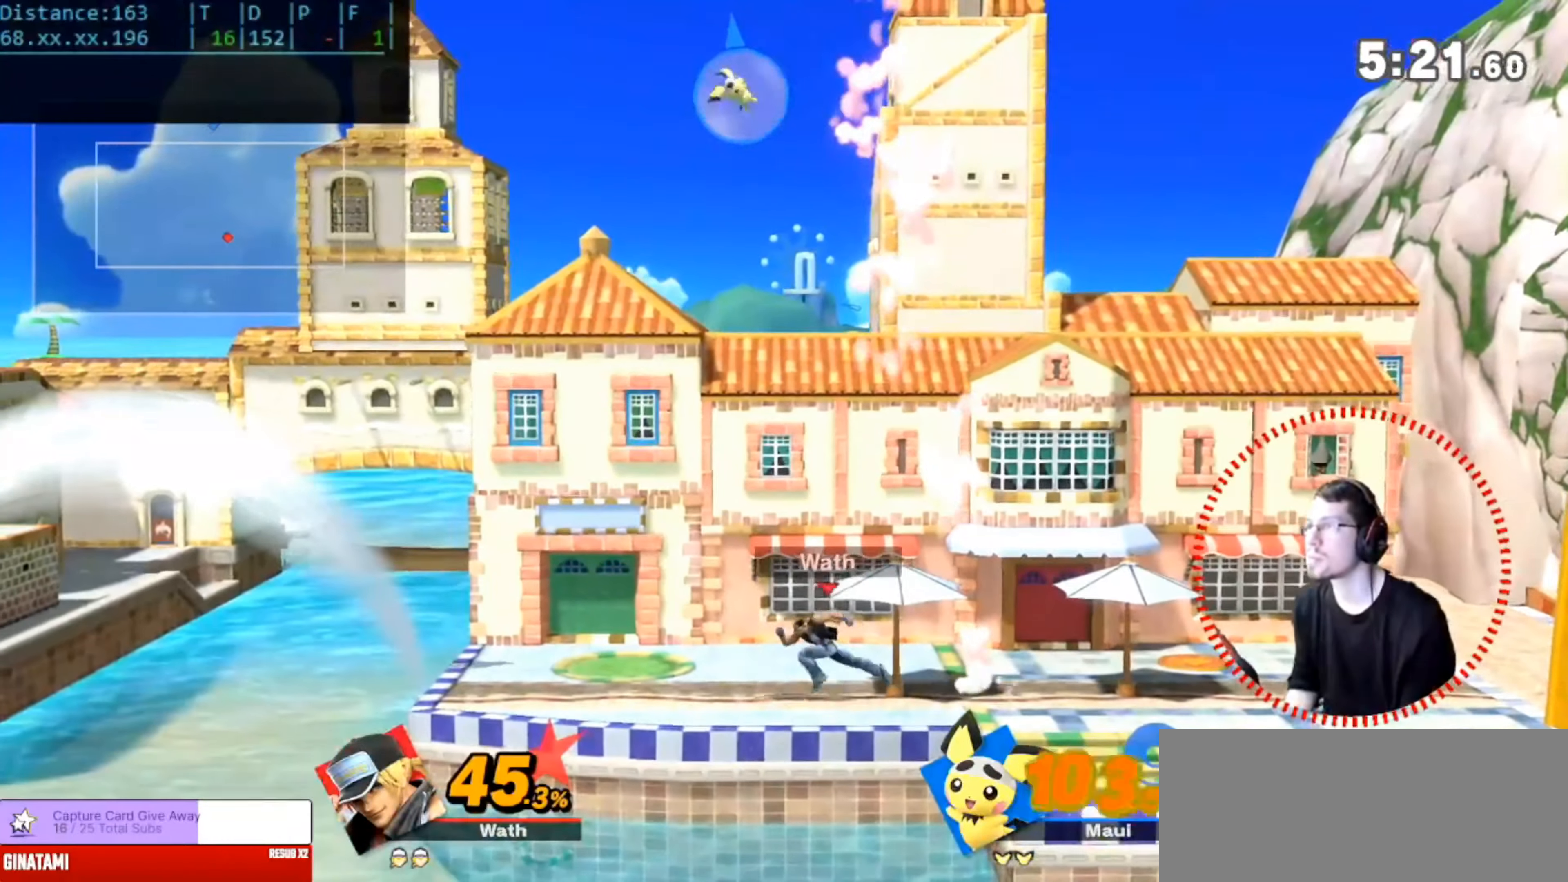
{"dt_ms": 500, "buttons": [], "left_stick": "left", "right_stick": "center"}
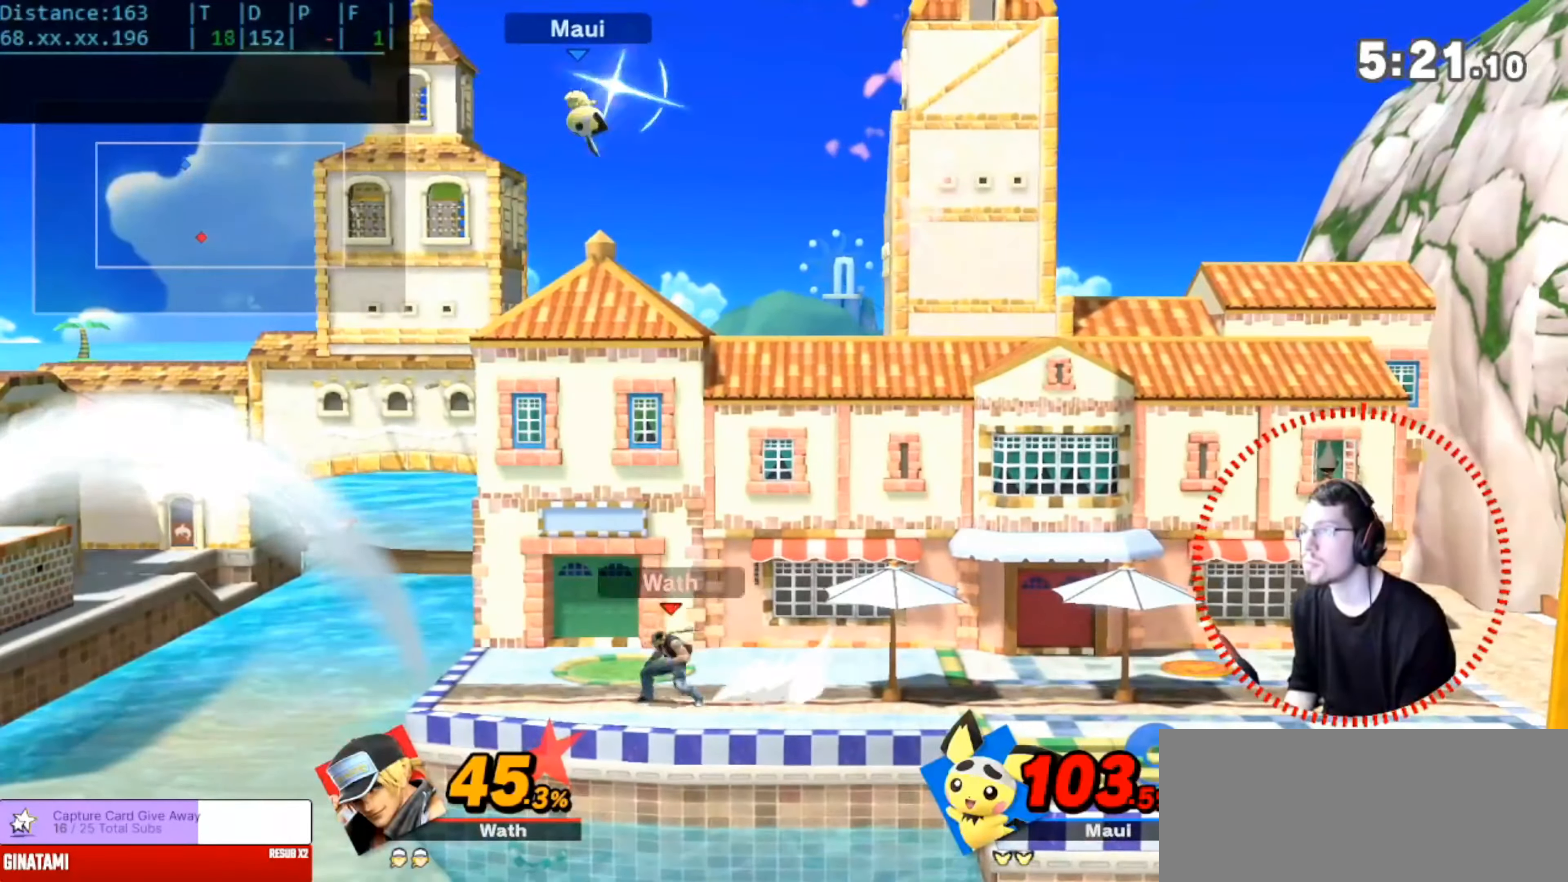
{"dt_ms": 501, "buttons": ["A"], "left_stick": "up-right", "right_stick": "center", "events": [[17, "left_stick", "up"], [50, "A", "down"], [250, "left_stick", "up-right"]]}
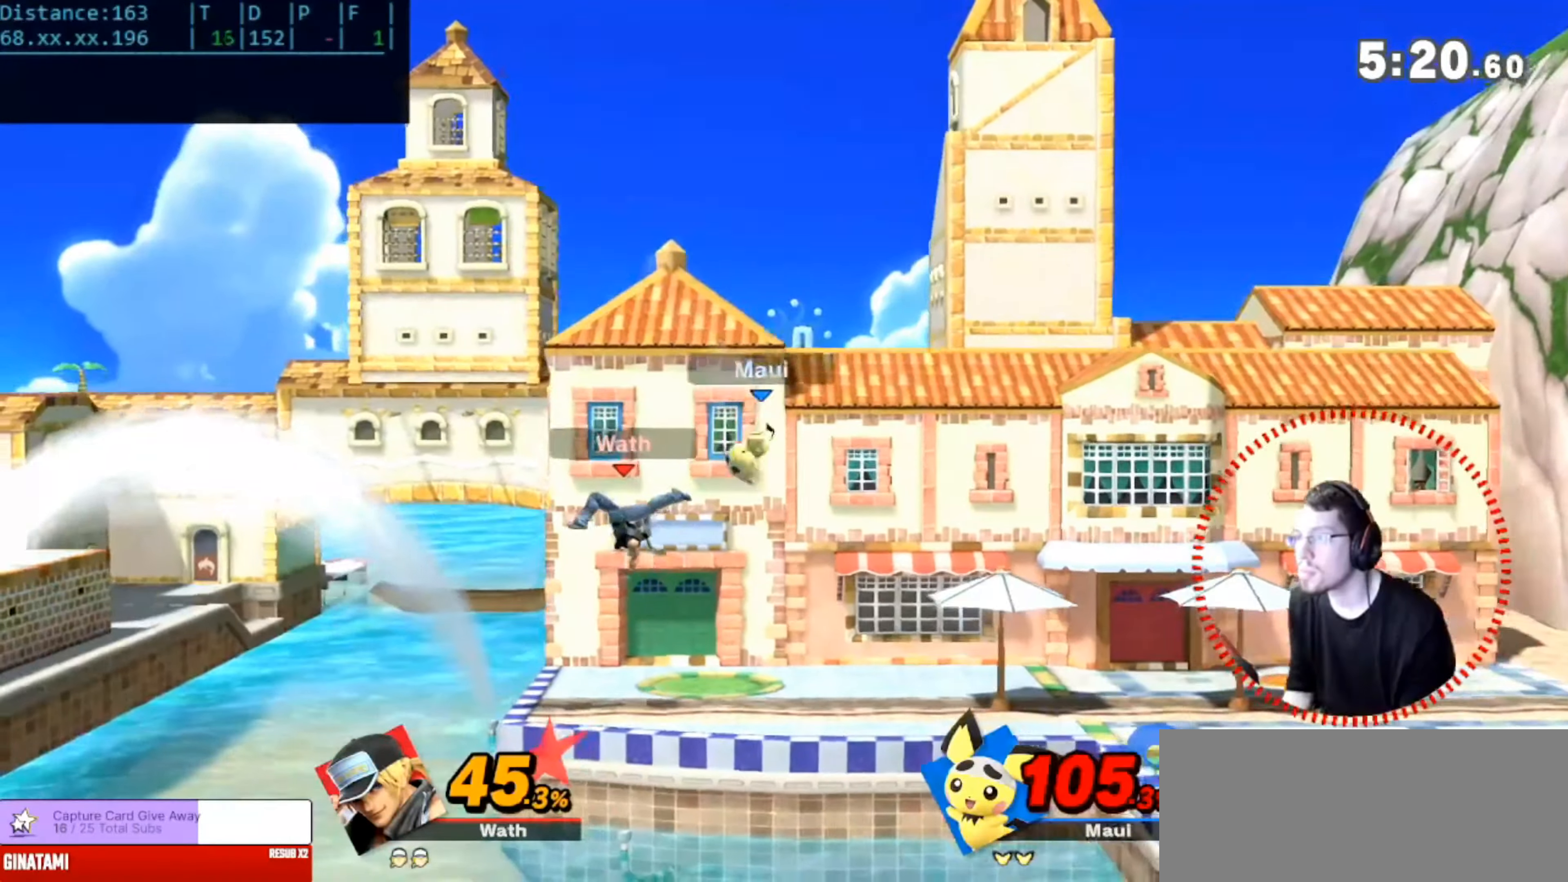
{"dt_ms": 500, "buttons": [], "left_stick": "right", "right_stick": "center", "events": [[66, "A", "up"], [150, "left_stick", "center"], [266, "left_stick", "right"]]}
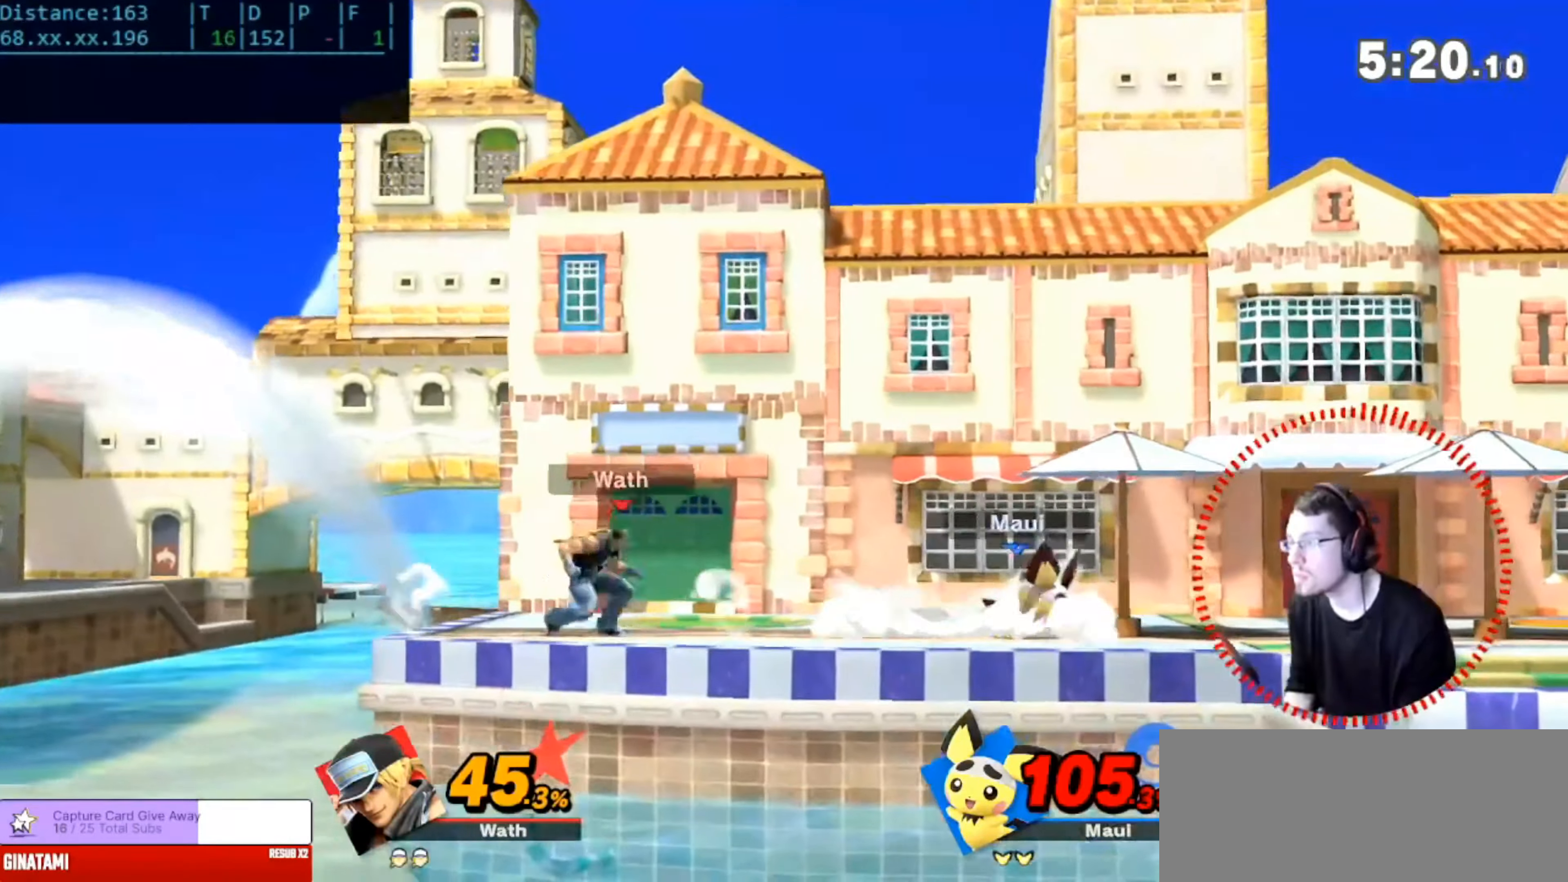
{"dt_ms": 501, "buttons": ["A"], "left_stick": "down", "right_stick": "center", "events": [[33, "left_stick", "center"], [284, "A", "down"], [467, "left_stick", "down"]]}
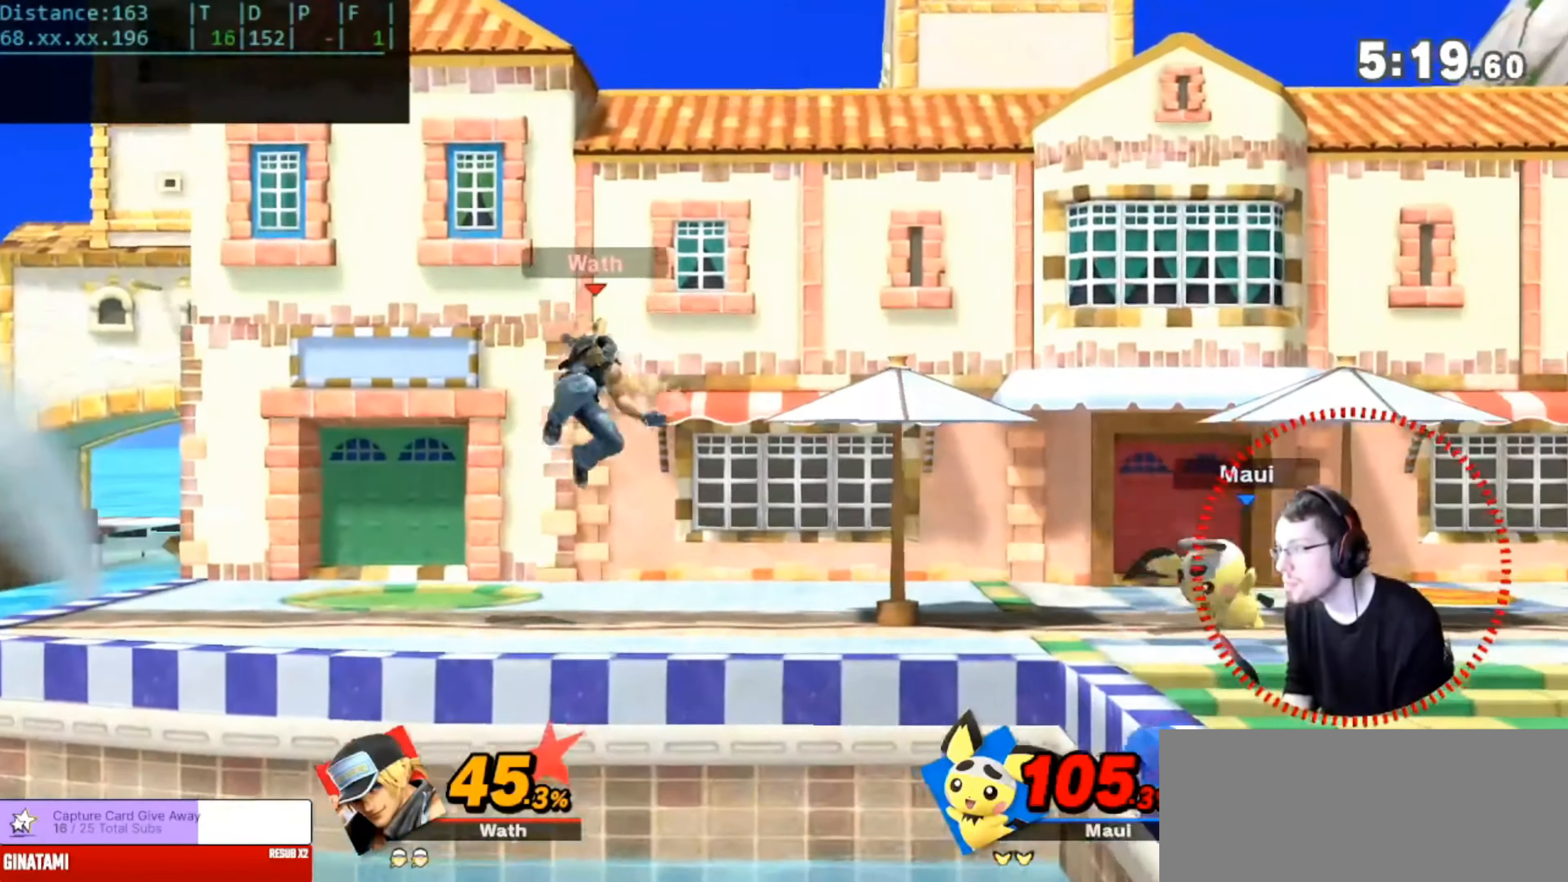
{"dt_ms": 500, "buttons": ["L1"], "left_stick": "center", "right_stick": "center", "events": [[50, "A", "up"], [116, "L1", "down"], [116, "left_stick", "center"]]}
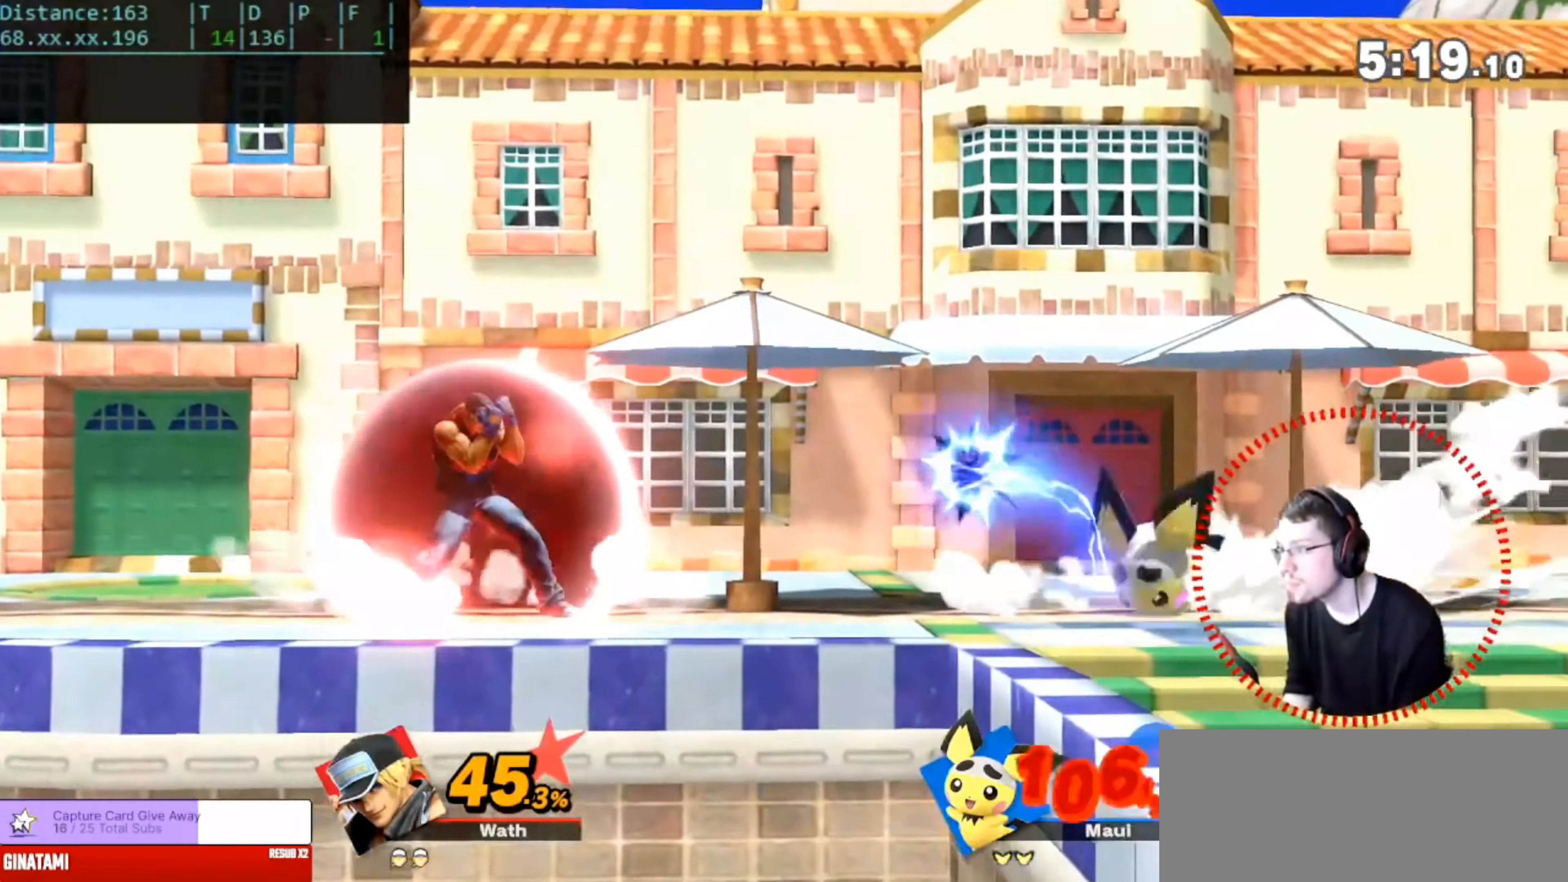
{"dt_ms": 1000, "buttons": [], "left_stick": "down", "right_stick": "center", "events": [[116, "L1", "up"], [383, "R1", "down"], [383, "left_stick", "right"], [416, "A", "down"], [516, "A", "up"], [516, "R1", "up"], [516, "left_stick", "center"], [650, "A", "down"], [900, "left_stick", "down"], [1000, "A", "up"]]}
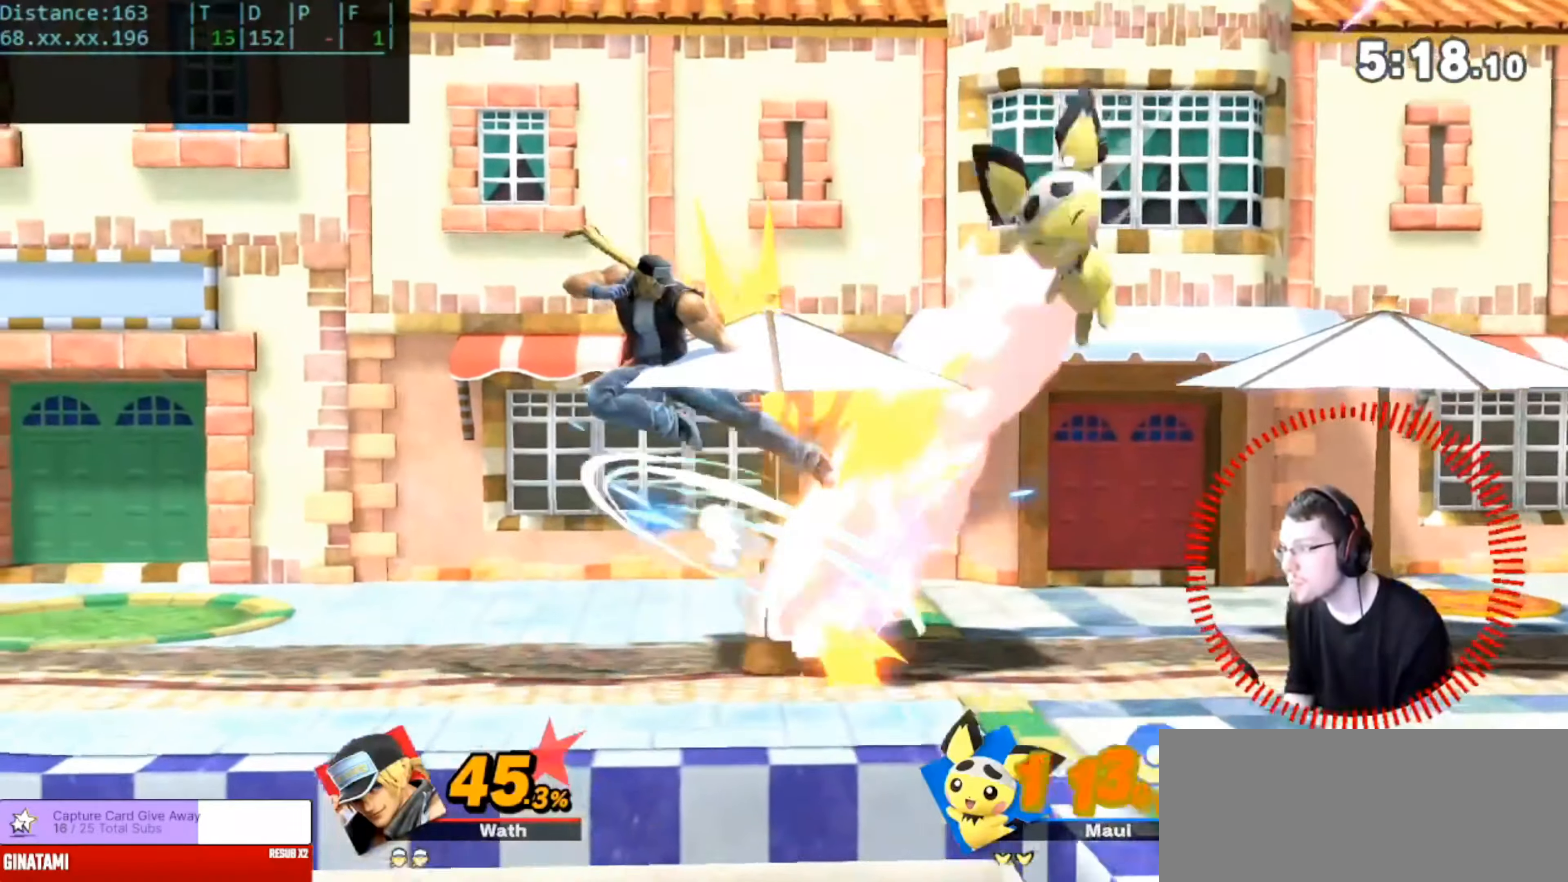
{"dt_ms": 501, "buttons": [], "left_stick": "right", "right_stick": "center", "events": [[50, "left_stick", "center"], [234, "left_stick", "right"]]}